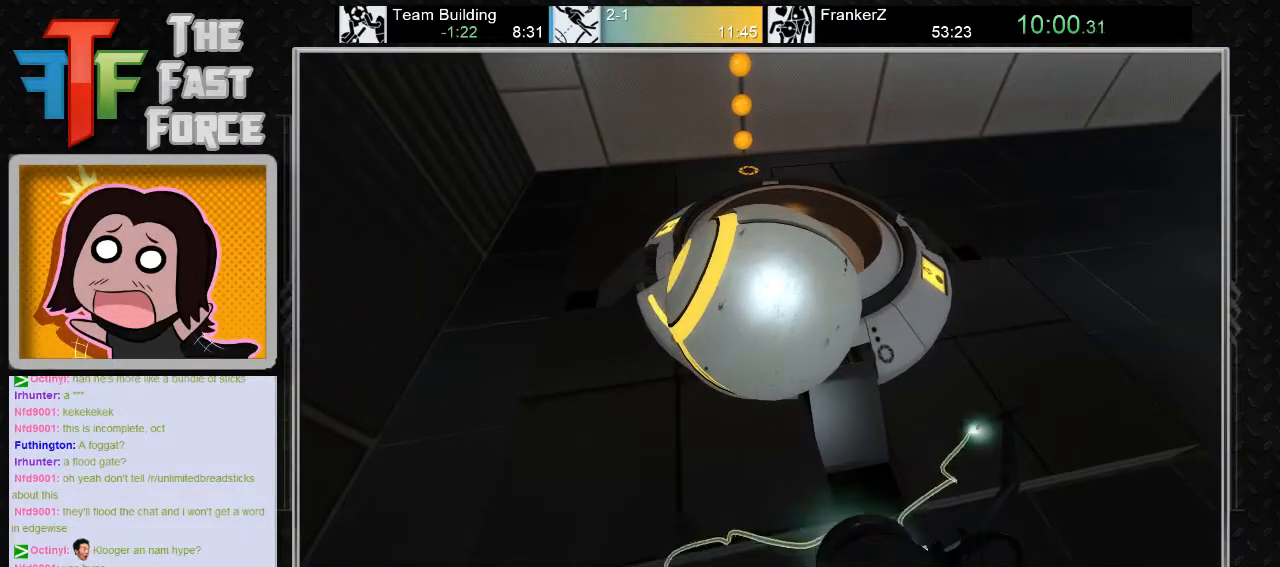
Gameplay with keyboard and mouse; each line is a JSON object with the keys and mouse buttons held at the frame after it. "events" lists presses ("down") and releases ("up") of "a", "c", "crouch", "d", "e", "f", "g", "jump", "q", "r", "s", "tab", "w", "x", "z", "mouse_left", "mouse_middle", "mouse_right", "mouse_wheel_up" and "mouse_wheel_down" between this image and that frame as [ms after this image, input, new state], when the widget could be followed in between. "mouse_left", "mouse_middle", "mouse_right", "mouse_wheel_up", "mouse_wheel_down" = the "left", "middle", "right", "wheel_up", "wheel_down" buttons of the "mouse" list. No other keys are recorded. Key names are as the overlay labels them; some are game actions (e.g. jump) rather than physical keys. Not read: mouse_move.
{"keys": [], "mouse": [], "events": []}
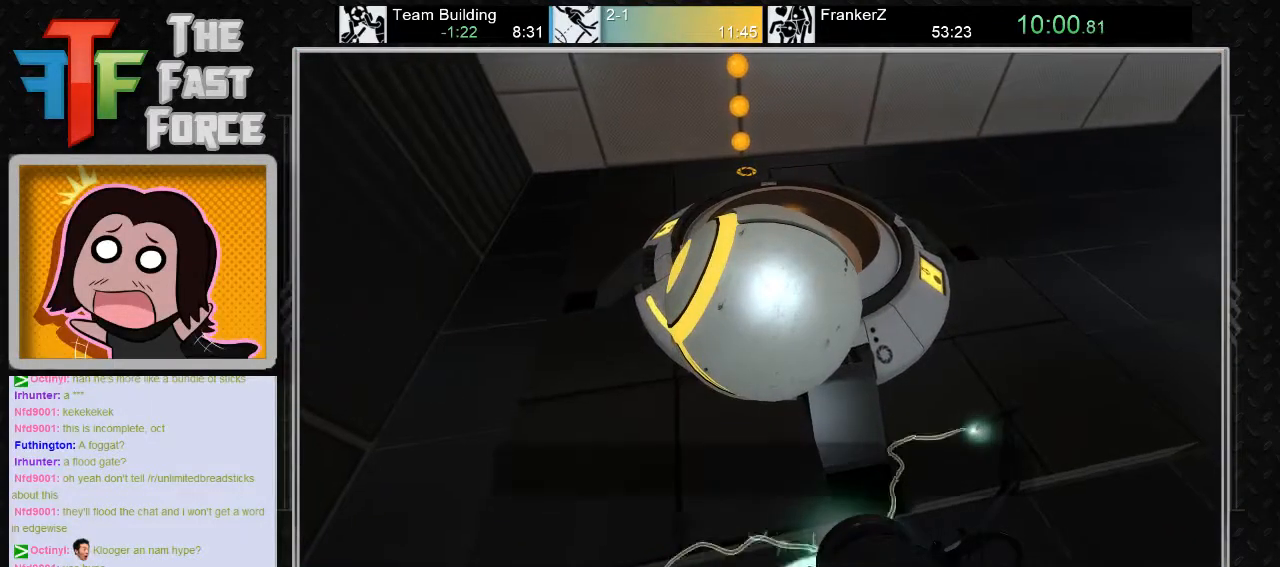
{"keys": ["w"], "mouse": [], "events": [[167, "w", "down"], [317, "d", "down"], [450, "d", "up"]]}
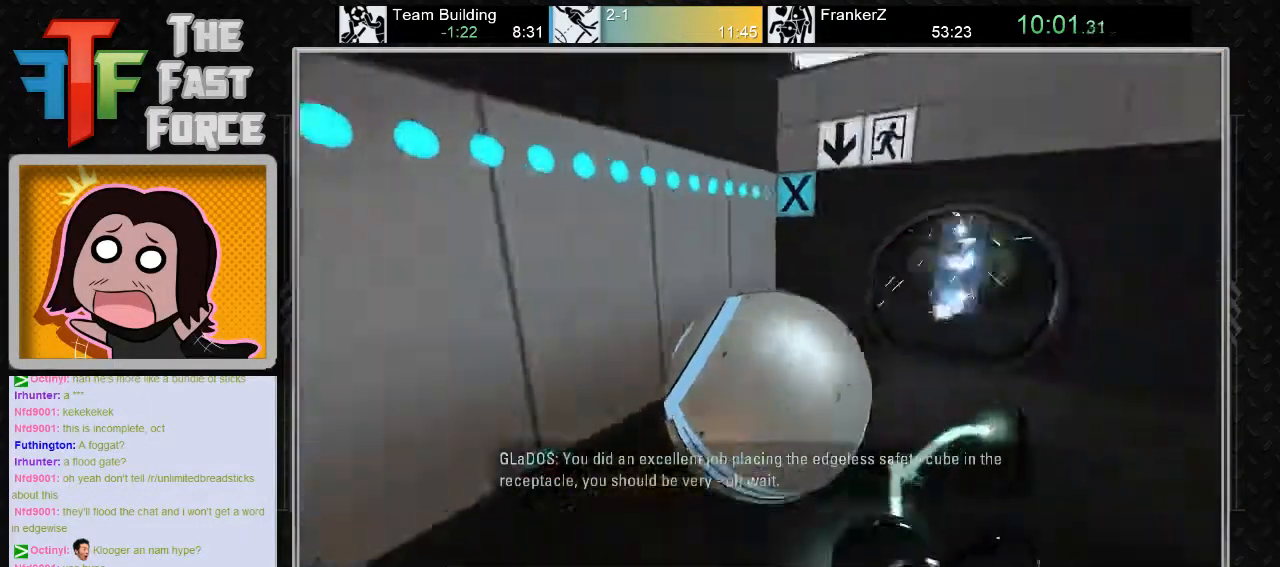
{"keys": ["w"], "mouse": [], "events": [[50, "e", "down"], [133, "e", "up"], [333, "a", "down"], [400, "a", "up"]]}
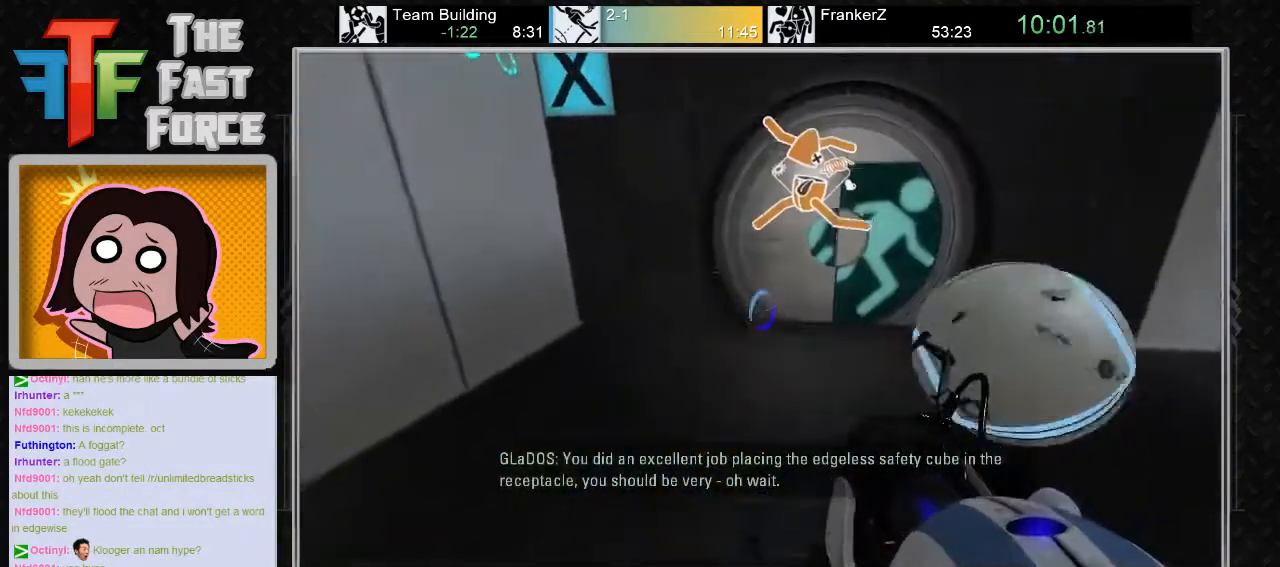
{"keys": ["w"], "mouse": [], "events": []}
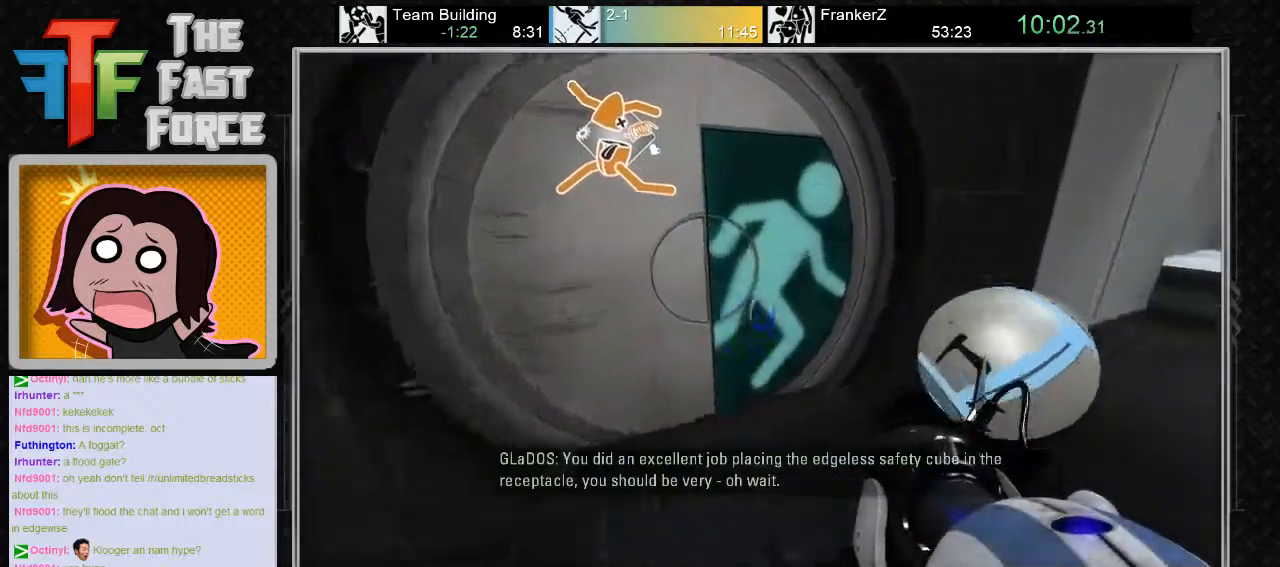
{"keys": [], "mouse": [], "events": [[33, "d", "down"], [67, "w", "up"], [100, "d", "up"], [350, "e", "down"], [450, "e", "up"]]}
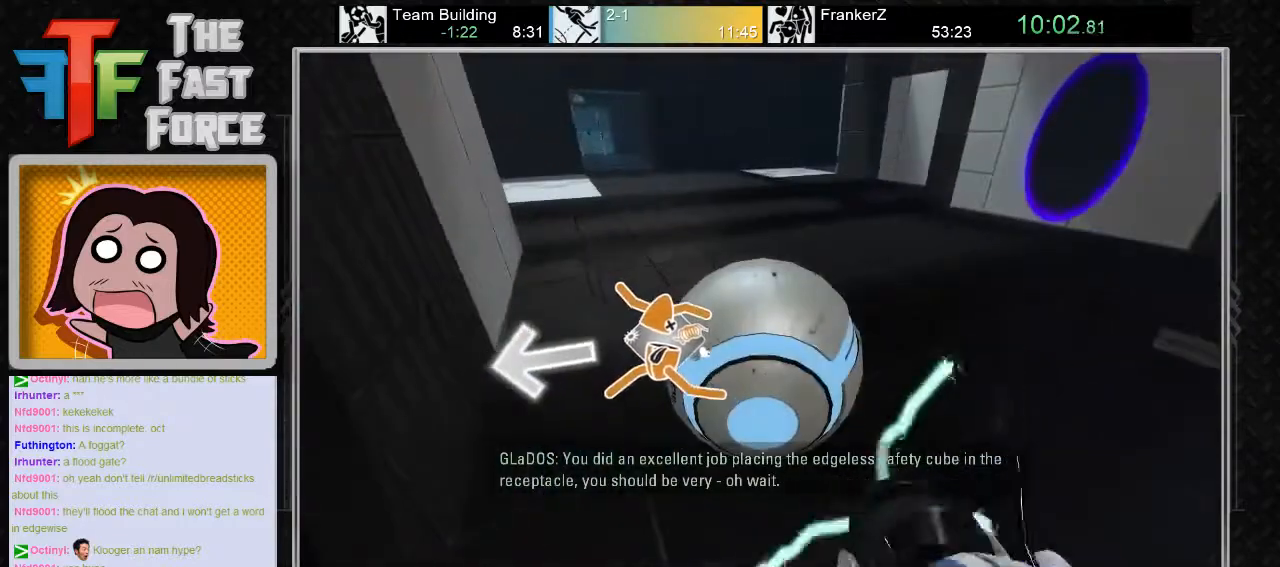
{"keys": ["d", "w"], "mouse": [], "events": [[100, "w", "down"], [167, "d", "down"]]}
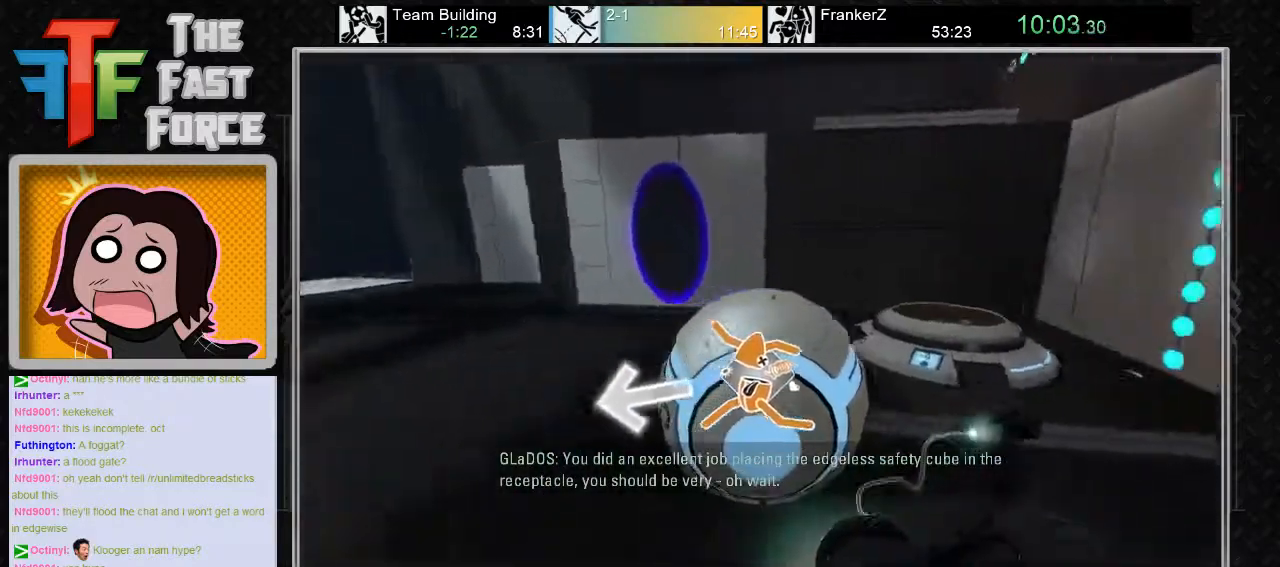
{"keys": ["w"], "mouse": [], "events": [[17, "d", "up"]]}
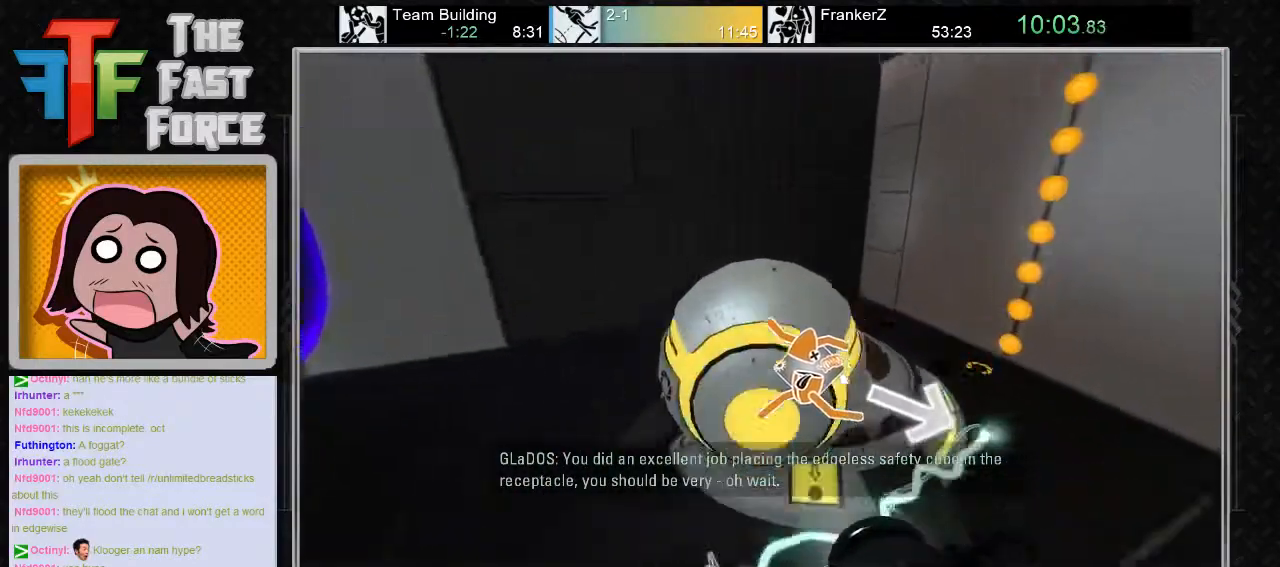
{"keys": [], "mouse": [], "events": [[183, "a", "down"], [283, "w", "up"], [317, "a", "up"]]}
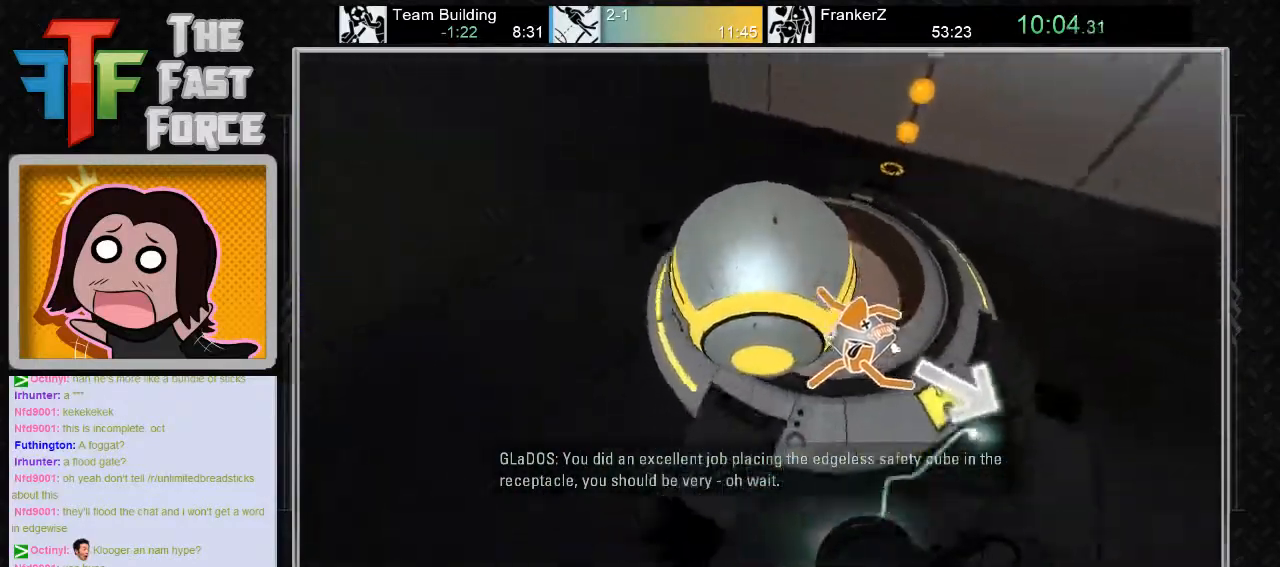
{"keys": [], "mouse": [], "events": [[333, "w", "down"], [450, "w", "up"]]}
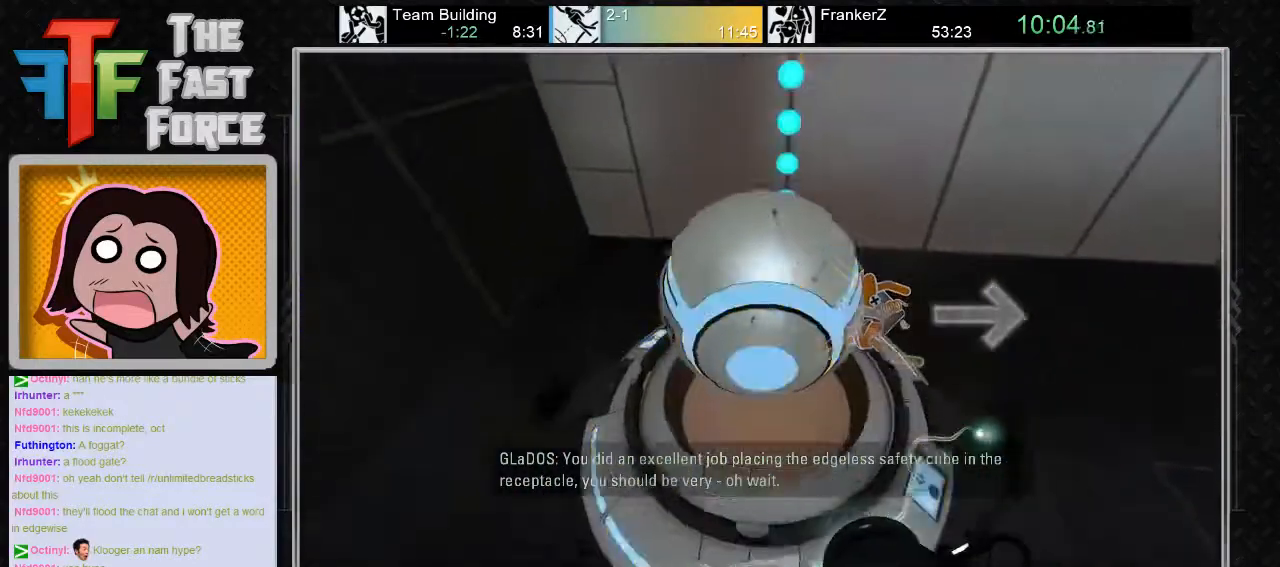
{"keys": [], "mouse": [], "events": []}
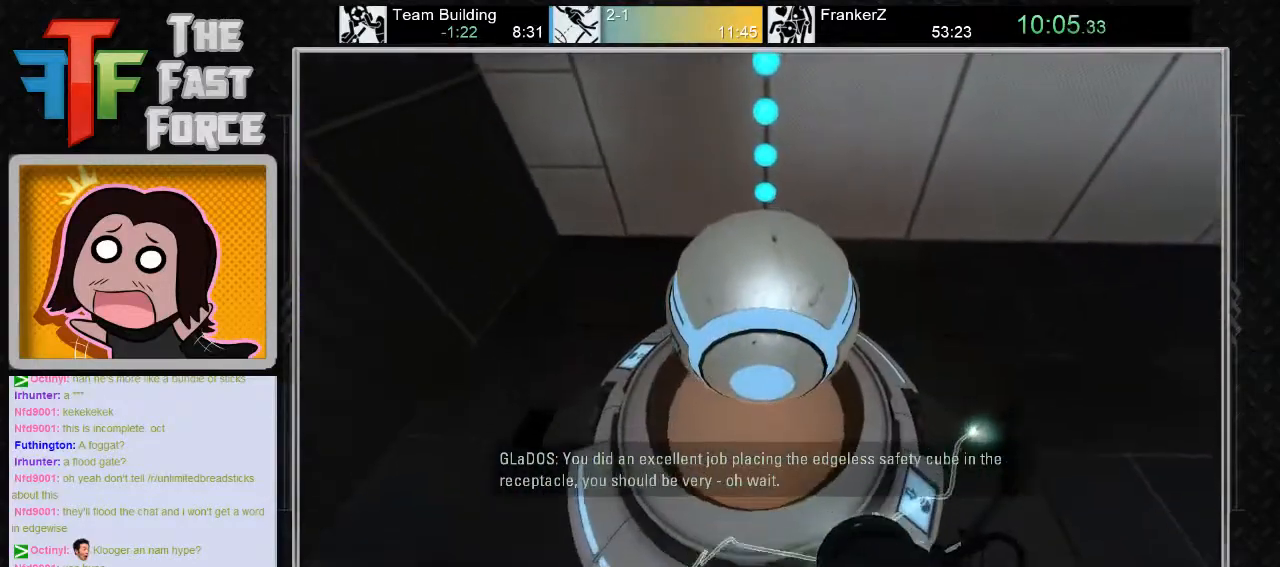
{"keys": ["d"], "mouse": [], "events": [[183, "e", "down"], [250, "e", "up"], [433, "d", "down"]]}
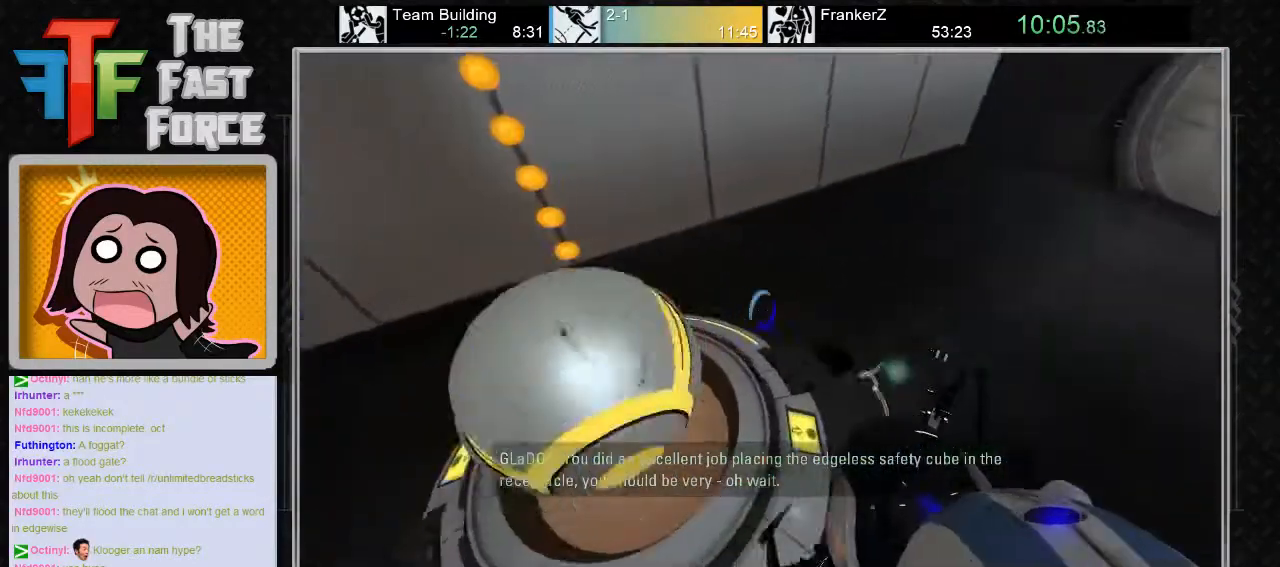
{"keys": ["d", "w"], "mouse": [], "events": [[33, "d", "up"], [33, "w", "down"], [417, "d", "down"]]}
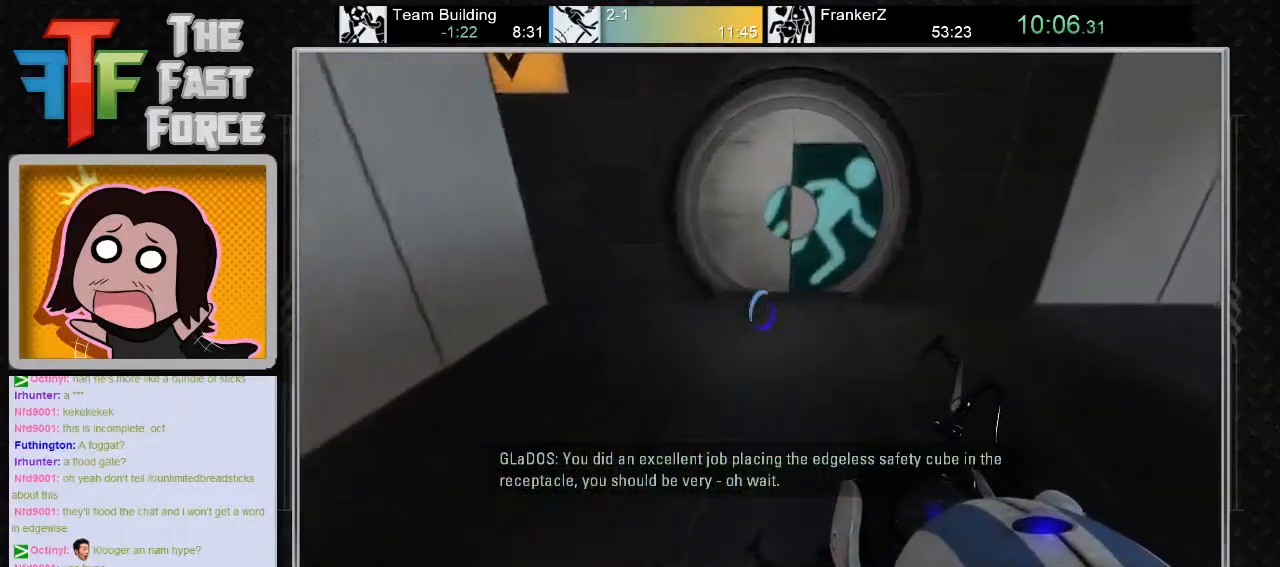
{"keys": ["w"], "mouse": [], "events": [[17, "d", "up"], [350, "a", "down"], [500, "a", "up"]]}
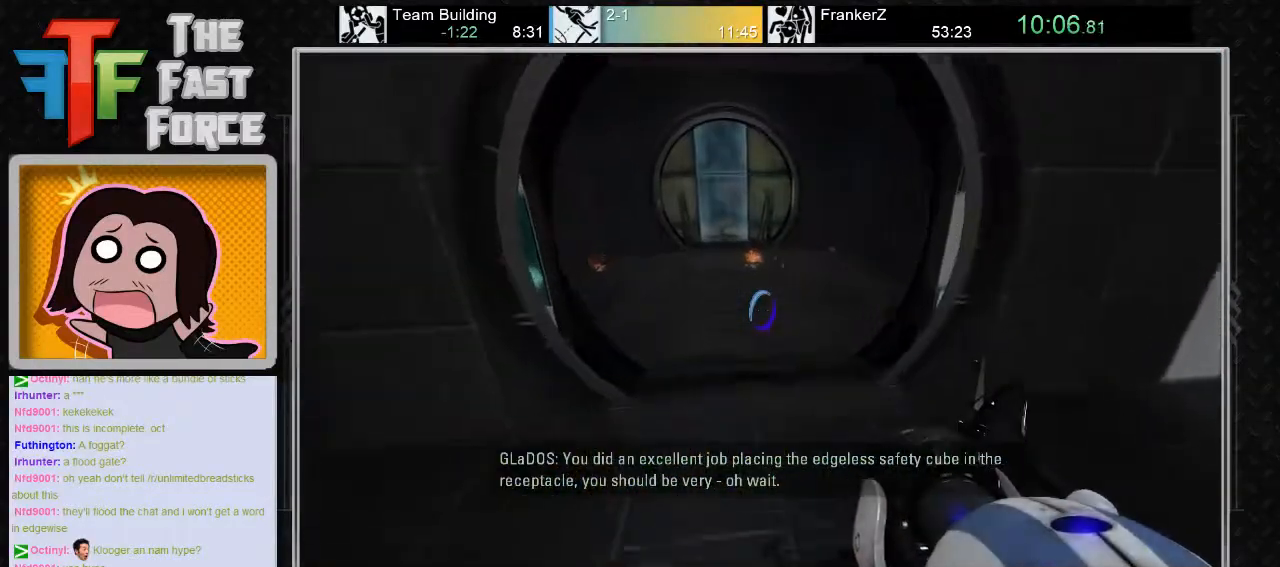
{"keys": ["a", "w"], "mouse": [], "events": [[450, "a", "down"]]}
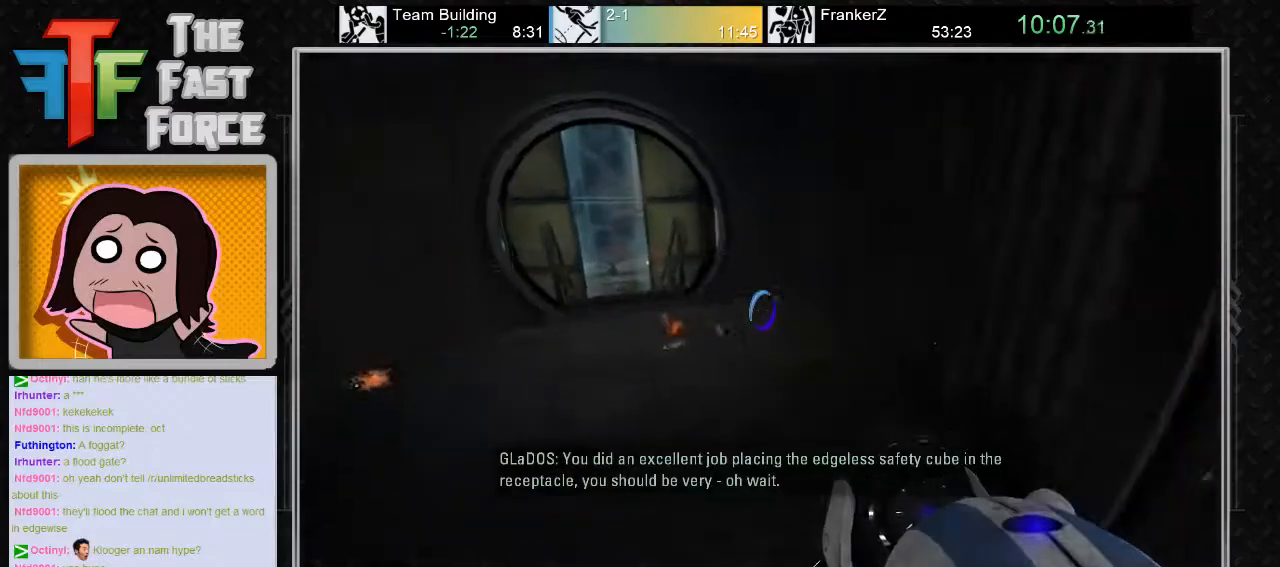
{"keys": ["w"], "mouse": [], "events": [[17, "mouse_wheel_down", "down"], [117, "w", "up"], [150, "mouse_wheel_down", "up"], [400, "a", "up"], [467, "w", "down"]]}
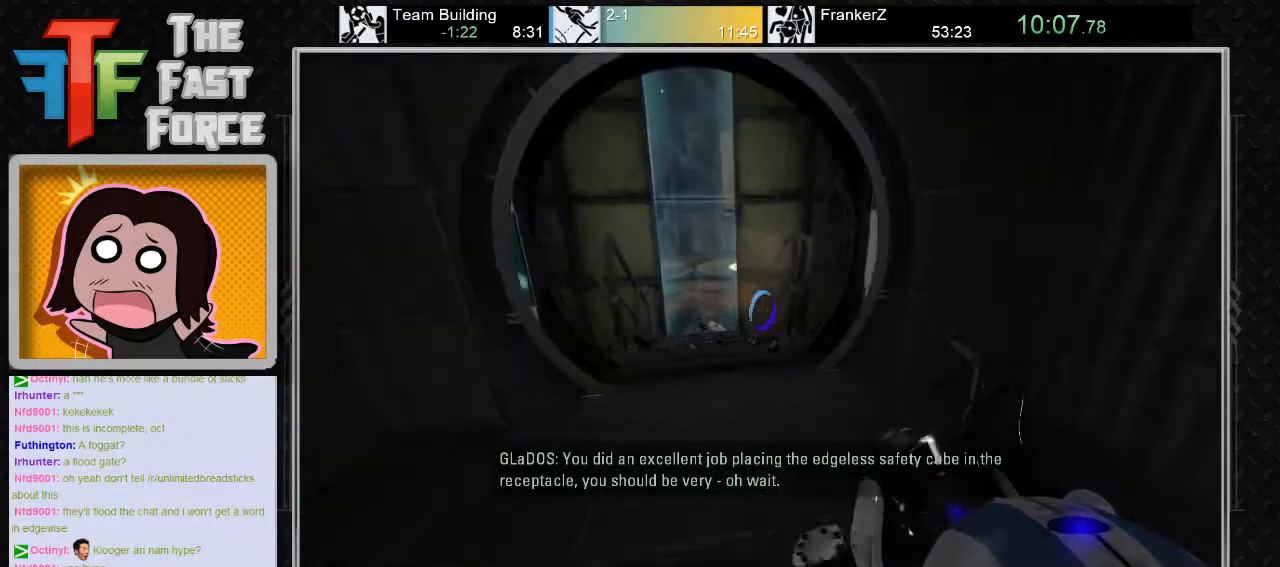
{"keys": ["w"], "mouse": [], "events": [[217, "a", "down"], [383, "a", "up"]]}
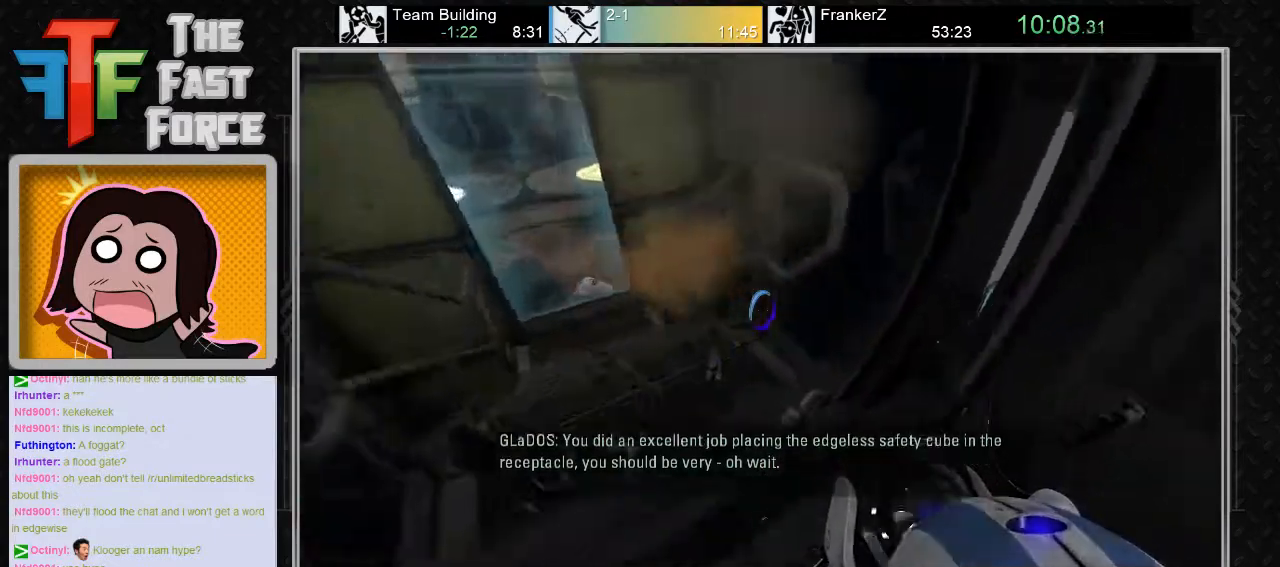
{"keys": ["a"], "mouse": [], "events": [[33, "a", "down"], [300, "mouse_wheel_down", "down"], [333, "w", "up"], [450, "mouse_wheel_down", "up"]]}
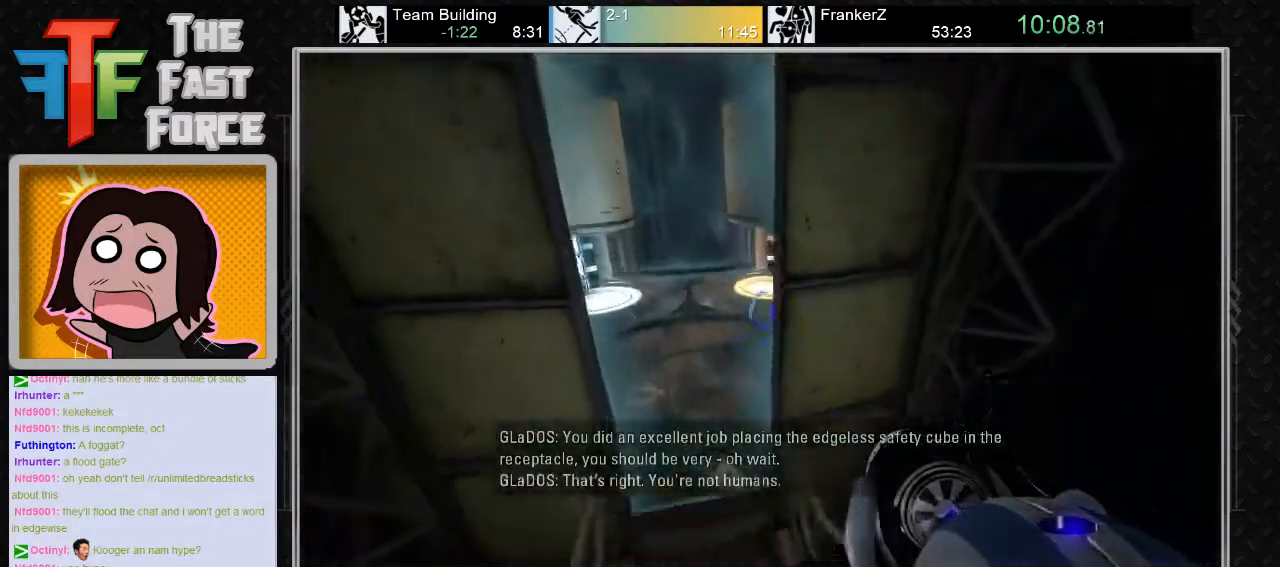
{"keys": ["a"], "mouse": [], "events": [[83, "a", "up"], [117, "d", "down"], [283, "d", "up"], [317, "a", "down"]]}
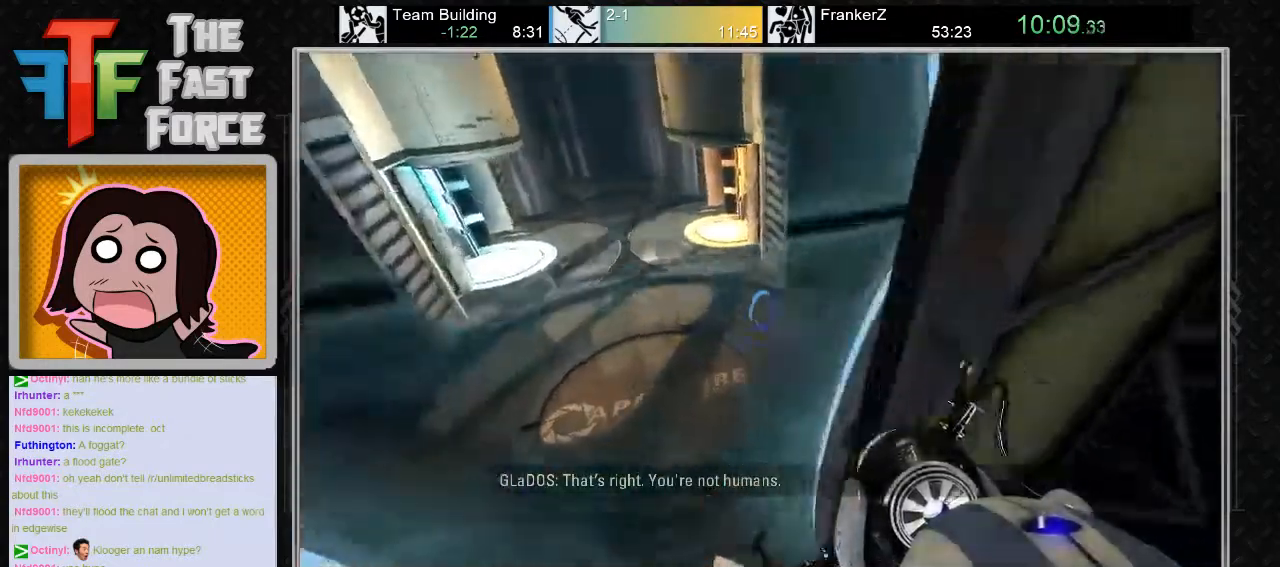
{"keys": ["d"], "mouse": [], "events": [[183, "mouse_wheel_down", "down"], [350, "mouse_wheel_down", "up"], [417, "a", "up"], [500, "d", "down"]]}
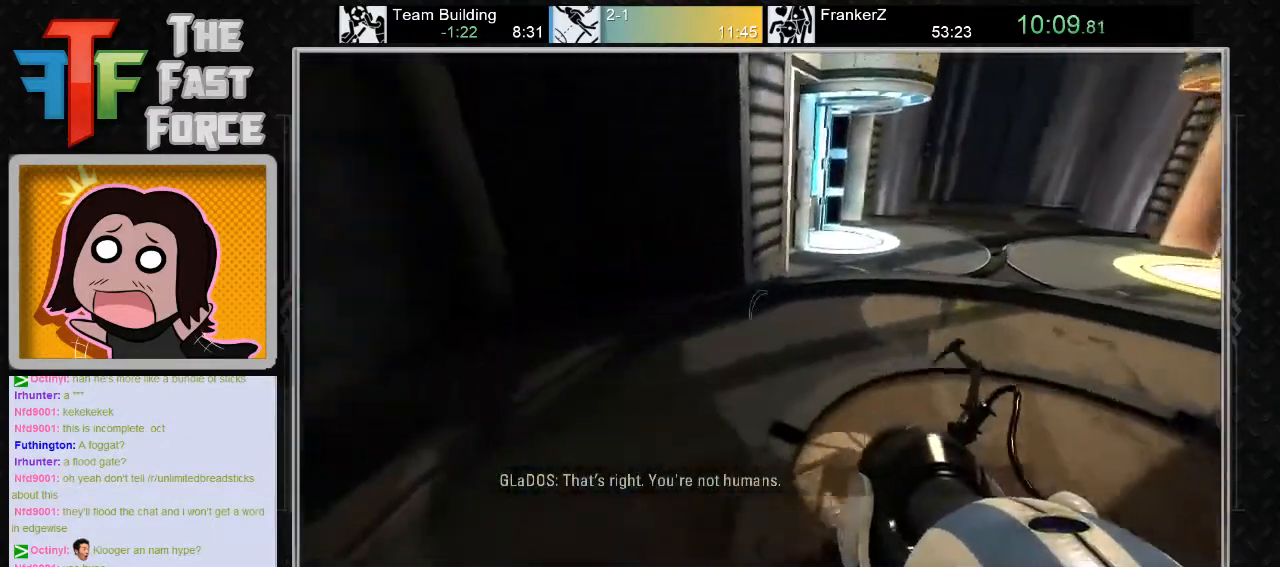
{"keys": ["a", "w"], "mouse": [], "events": [[283, "d", "up"], [283, "w", "down"], [450, "a", "down"]]}
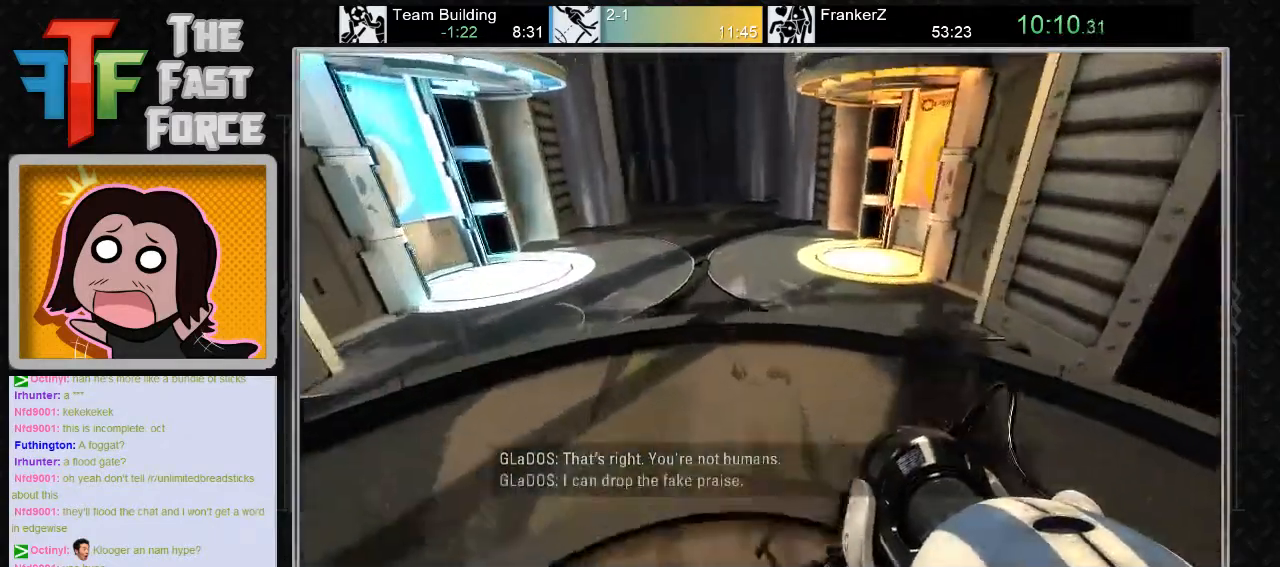
{"keys": ["a"], "mouse": [], "events": [[50, "mouse_wheel_down", "down"], [200, "mouse_wheel_down", "up"], [200, "w", "up"]]}
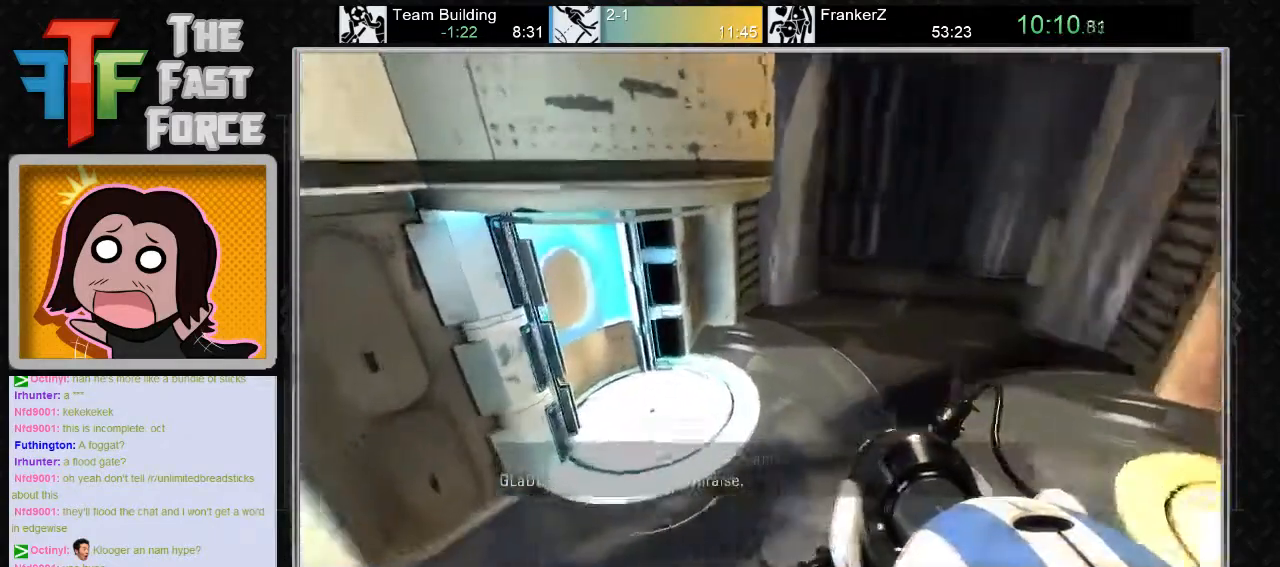
{"keys": ["a", "w"], "mouse": [], "events": [[217, "w", "down"], [250, "a", "up"], [417, "a", "down"]]}
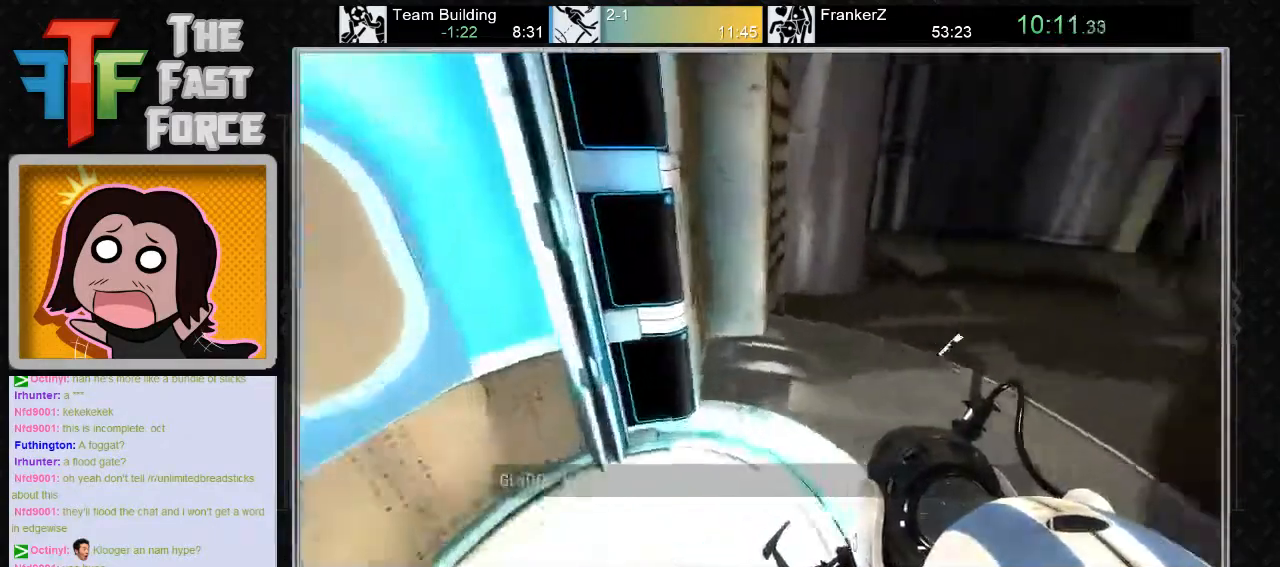
{"keys": ["s"], "mouse": [], "events": [[17, "w", "up"], [250, "s", "down"], [333, "a", "up"]]}
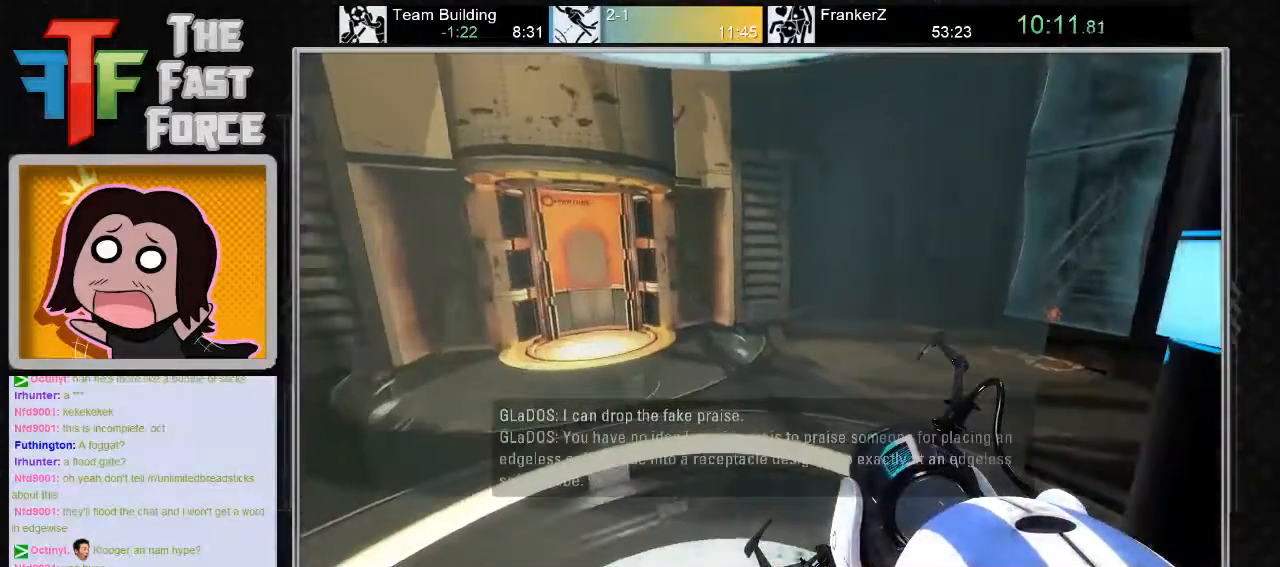
{"keys": [], "mouse": [], "events": [[217, "s", "up"]]}